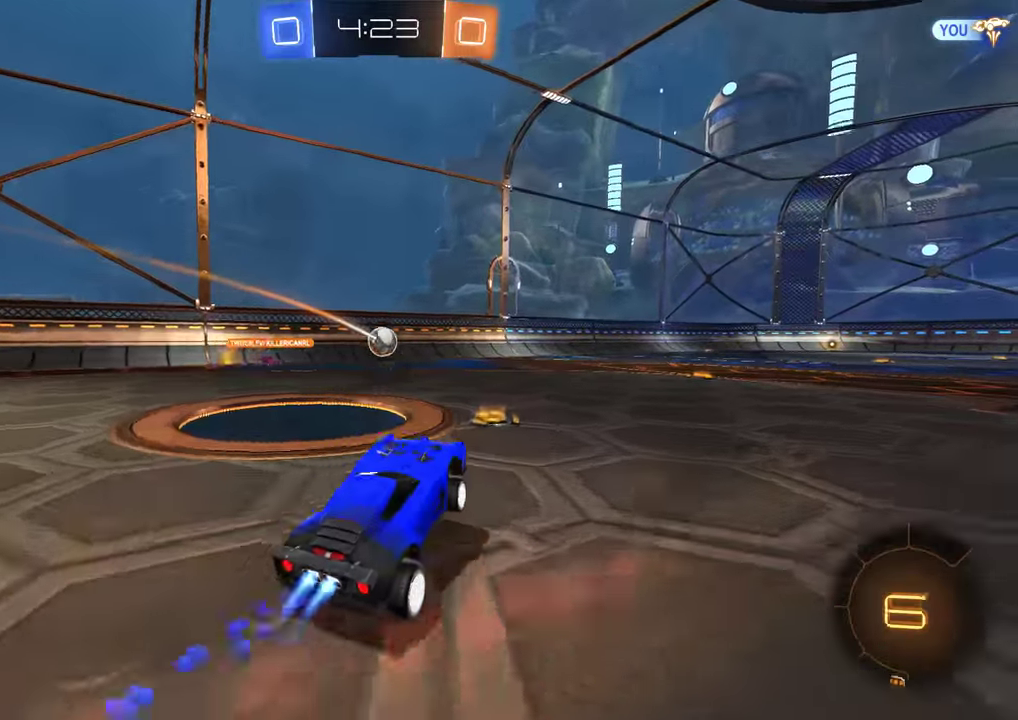
Gameplay with a controller (Xbox layout); each line is a JSON object with the inputs held at the frame after it. "events" lists button and stick changes between this image and that frame as [ms after this image, input, new state], when the widget could be followed in between.
{"buttons": ["A", "B", "R2", "L3"], "left_stick": "up", "right_stick": "center"}
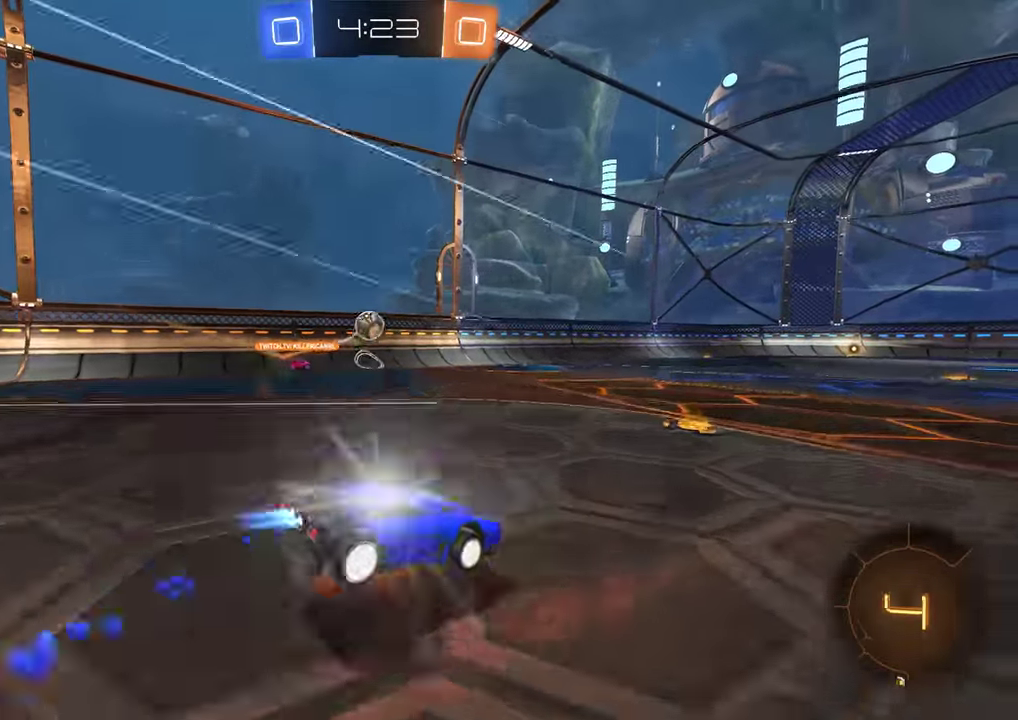
{"buttons": [], "left_stick": "center", "right_stick": "center", "events": [[50, "L3", "up"], [83, "A", "up"], [116, "Y", "down"], [150, "left_stick", "center"], [216, "R2", "up"], [250, "B", "up"], [250, "Y", "up"], [283, "Y", "down"], [383, "Y", "up"]]}
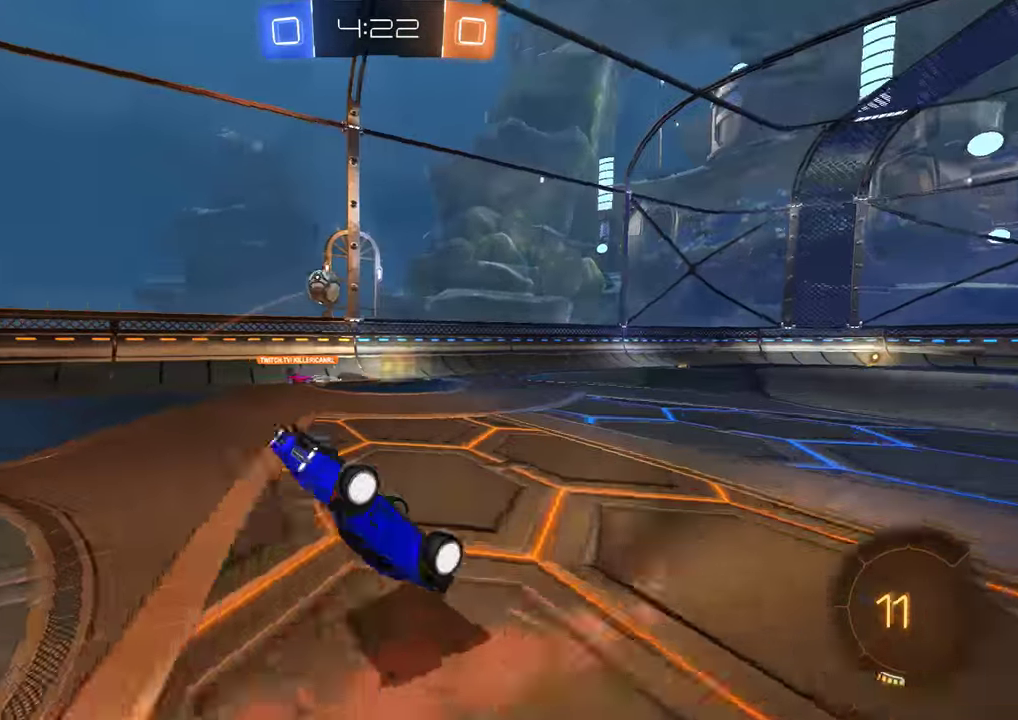
{"buttons": ["B", "R2"], "left_stick": "center", "right_stick": "center", "events": [[50, "B", "down"], [233, "Y", "down"], [350, "Y", "up"], [433, "R2", "down"]]}
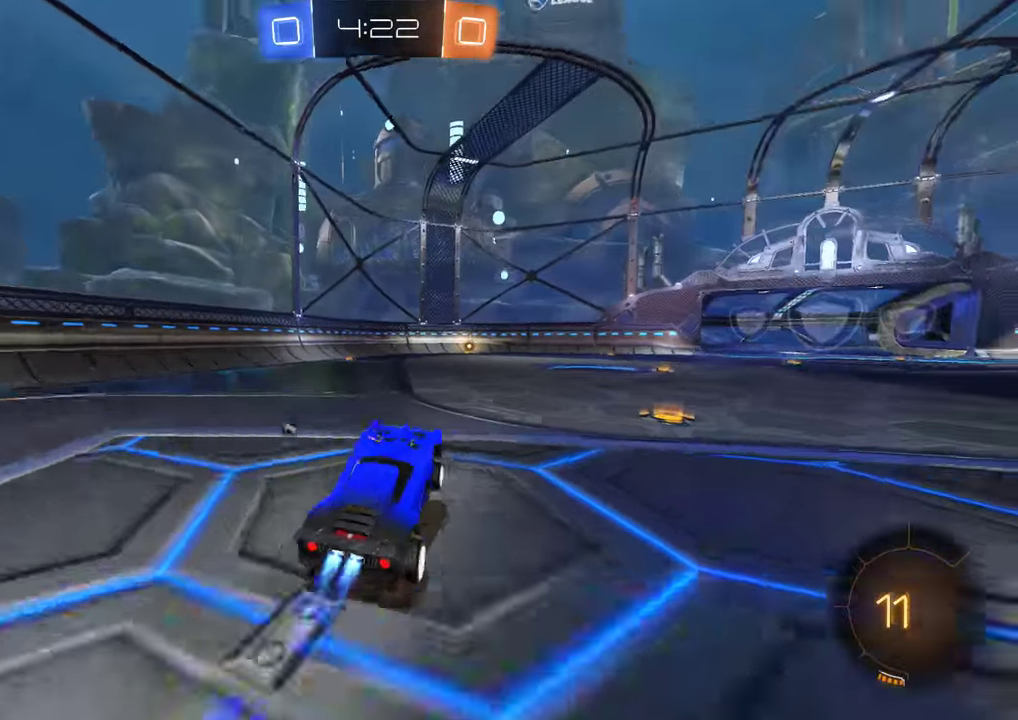
{"buttons": ["B", "Y", "R2"], "left_stick": "center", "right_stick": "center", "events": [[400, "Y", "down"]]}
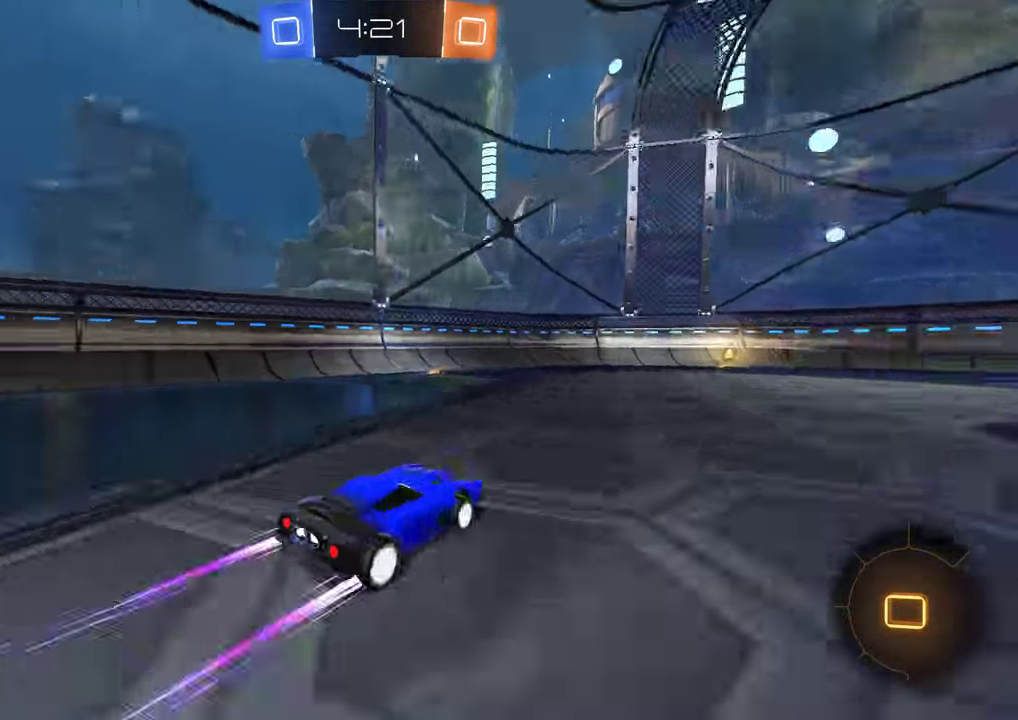
{"buttons": ["B", "R2"], "left_stick": "center", "right_stick": "center", "events": [[33, "Y", "up"], [166, "R2", "up"], [200, "Y", "down"], [266, "Y", "up"], [366, "R2", "down"]]}
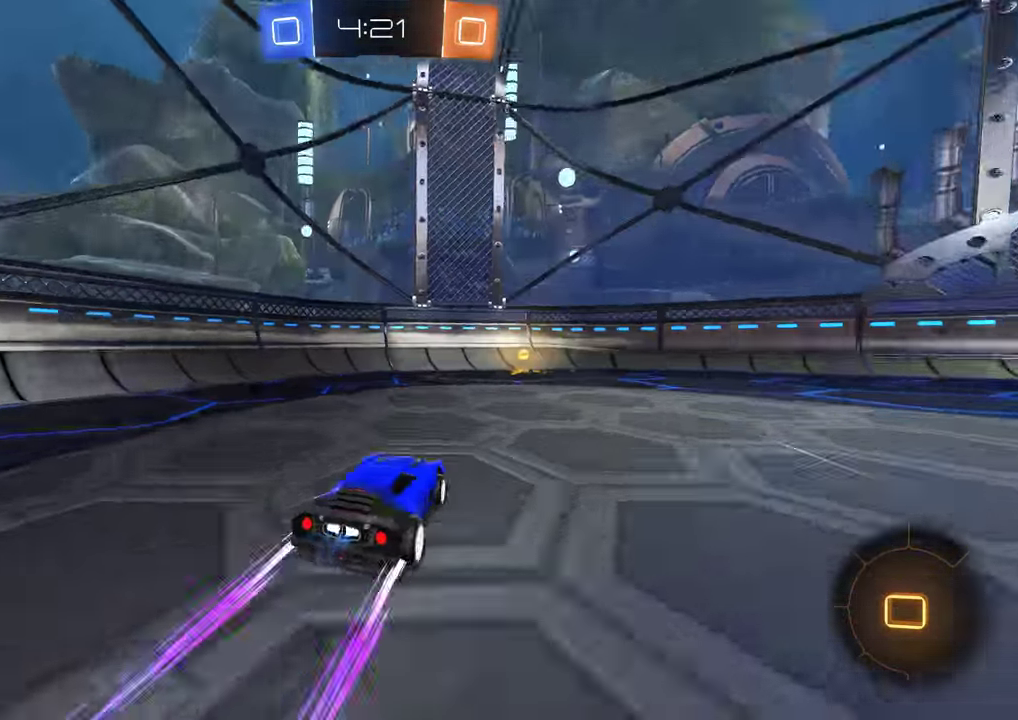
{"buttons": ["B", "R2"], "left_stick": "right", "right_stick": "center", "events": [[33, "Y", "down"], [100, "left_stick", "down-left"], [133, "Y", "up"], [233, "R2", "up"], [266, "left_stick", "right"], [300, "X", "down"], [400, "R2", "down"], [433, "X", "up"]]}
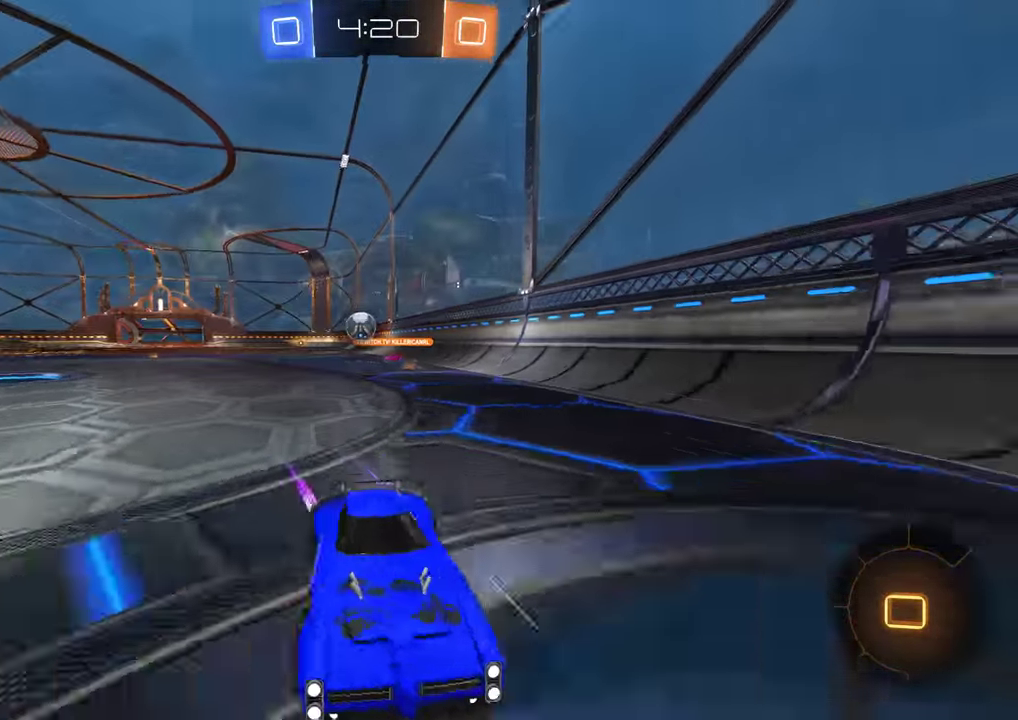
{"buttons": ["B"], "left_stick": "right", "right_stick": "center", "events": [[16, "X", "down"], [50, "R2", "up"], [116, "X", "up"], [150, "R2", "down"], [316, "R2", "up"]]}
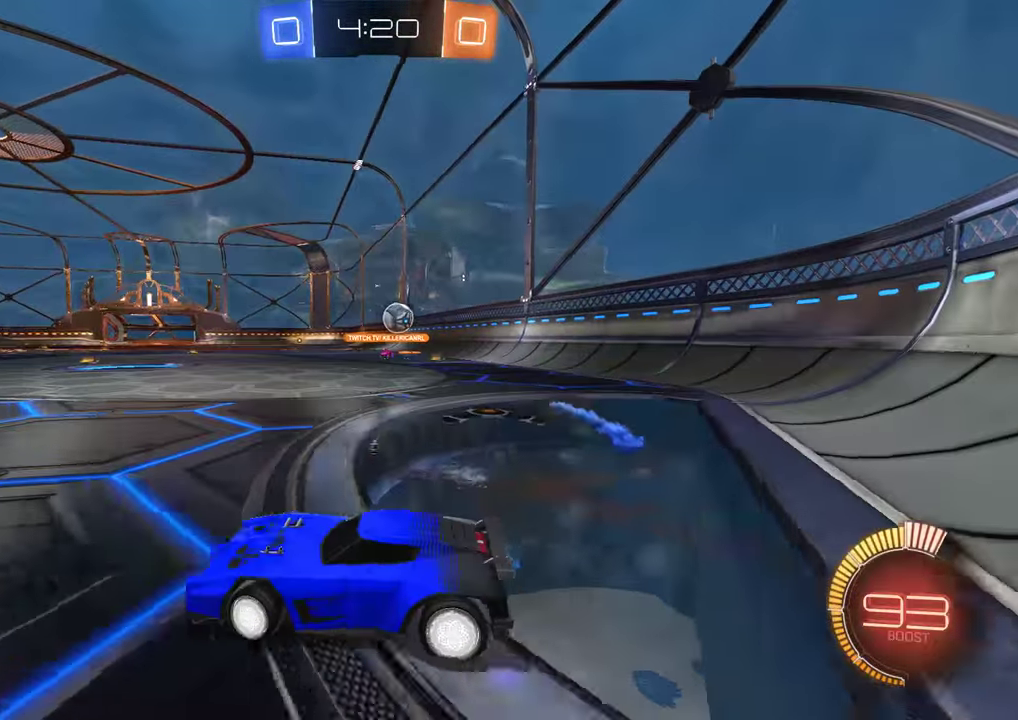
{"buttons": ["B"], "left_stick": "right", "right_stick": "center", "events": [[216, "B", "up"], [350, "B", "down"], [350, "X", "down"], [450, "X", "up"]]}
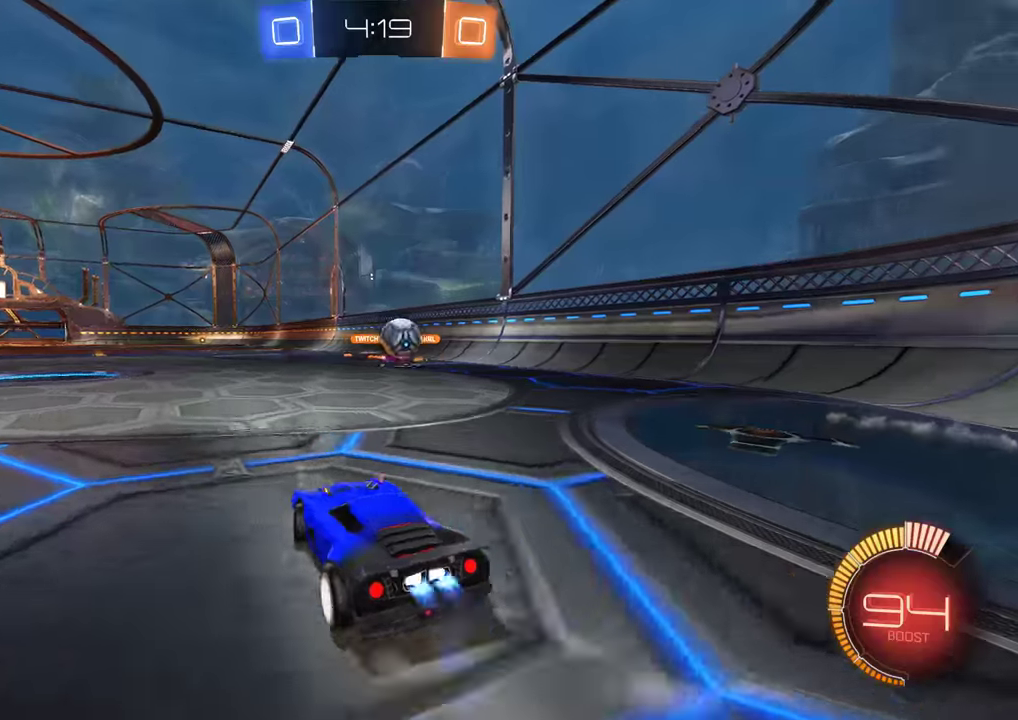
{"buttons": ["B", "R2"], "left_stick": "center", "right_stick": "center", "events": [[17, "R2", "down"], [317, "A", "down"], [317, "left_stick", "down-left"], [483, "A", "up"], [500, "left_stick", "center"]]}
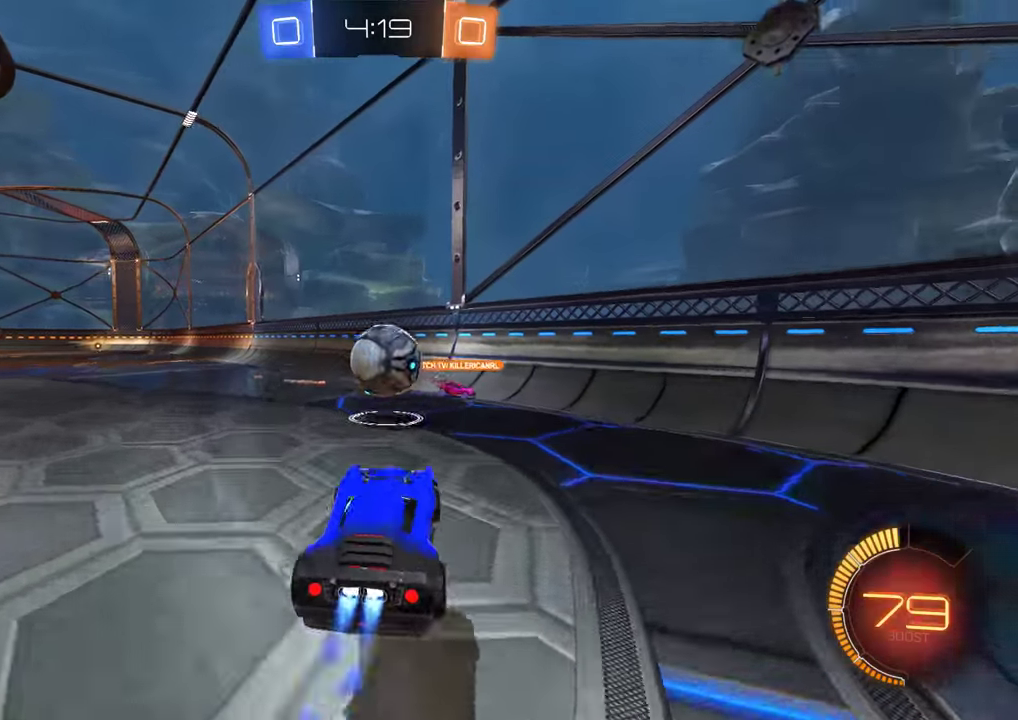
{"buttons": ["L2"], "left_stick": "center", "right_stick": "center", "events": [[100, "left_stick", "up-right"], [200, "A", "down"], [200, "L2", "down"], [300, "R2", "up"], [400, "A", "up"], [400, "B", "up"], [467, "left_stick", "center"]]}
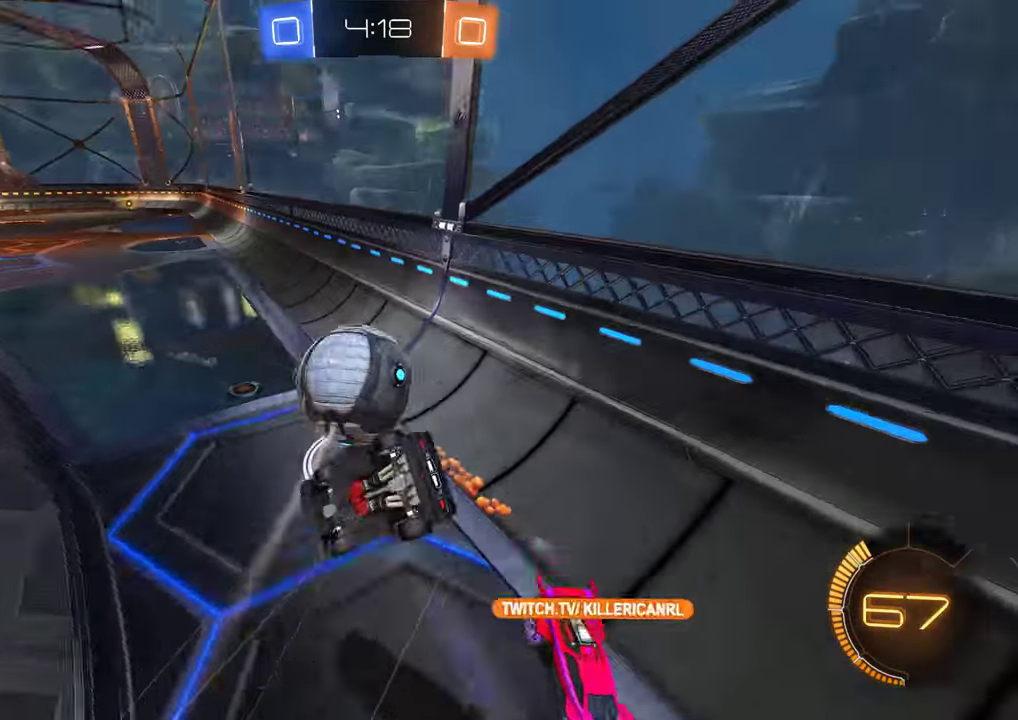
{"buttons": ["B", "R2"], "left_stick": "left", "right_stick": "center", "events": [[100, "B", "down"], [200, "L2", "up"], [267, "left_stick", "left"], [333, "R2", "down"]]}
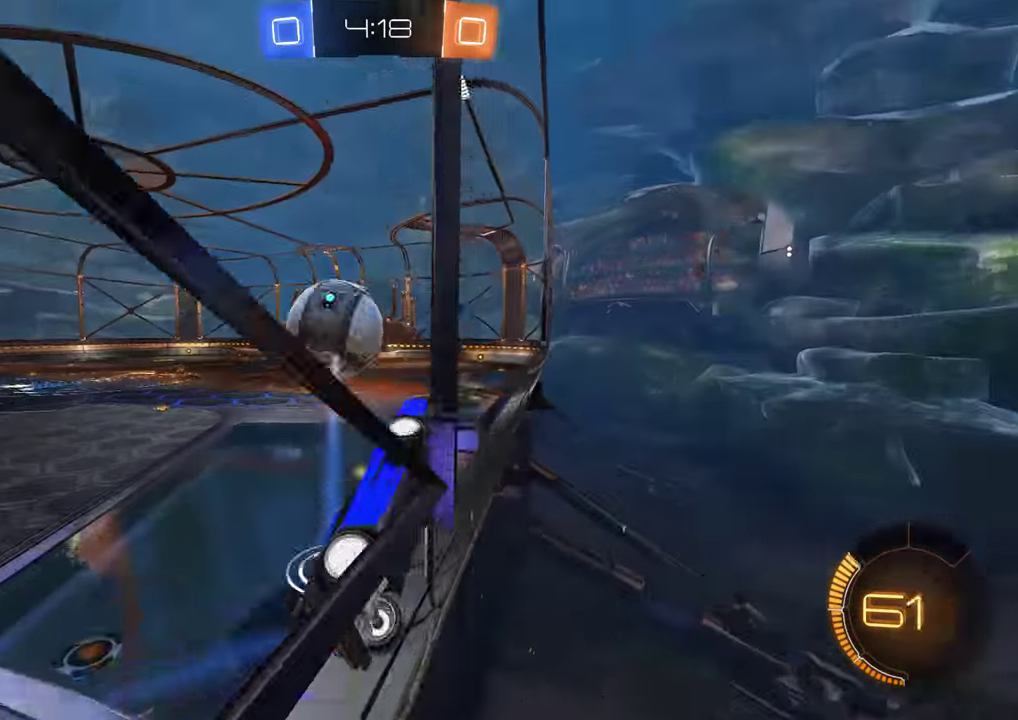
{"buttons": ["B", "R2"], "left_stick": "left", "right_stick": "center", "events": [[133, "R2", "up"], [200, "R2", "down"]]}
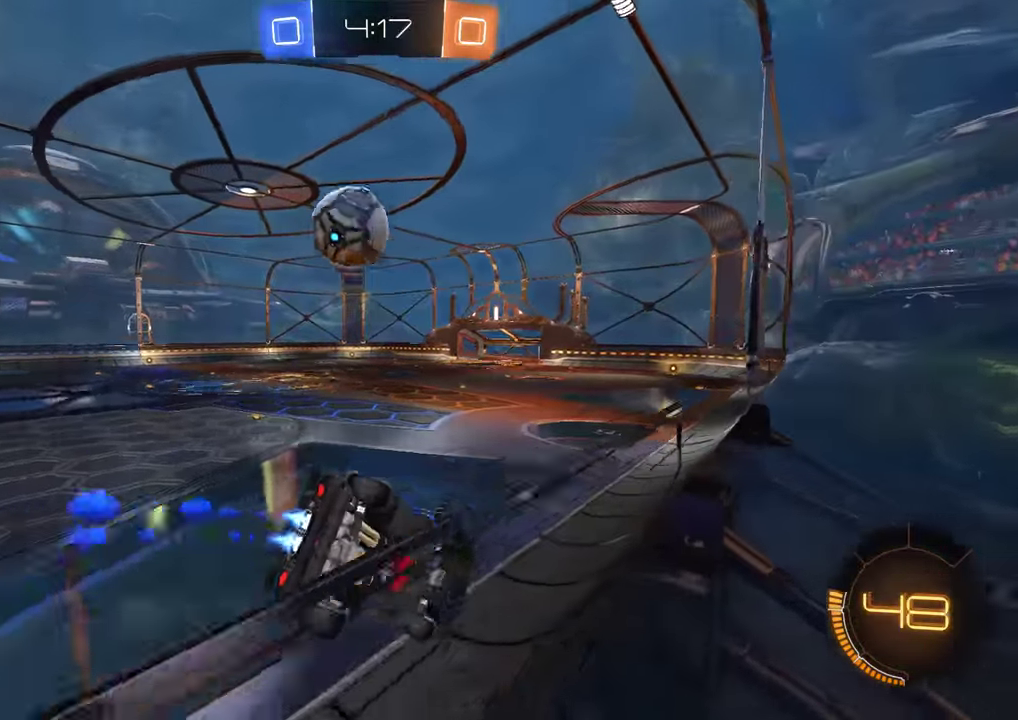
{"buttons": ["B"], "left_stick": "right", "right_stick": "center", "events": [[133, "R2", "up"], [133, "left_stick", "center"], [317, "B", "up"], [317, "L2", "down"], [417, "left_stick", "right"], [450, "B", "down"], [450, "L2", "up"]]}
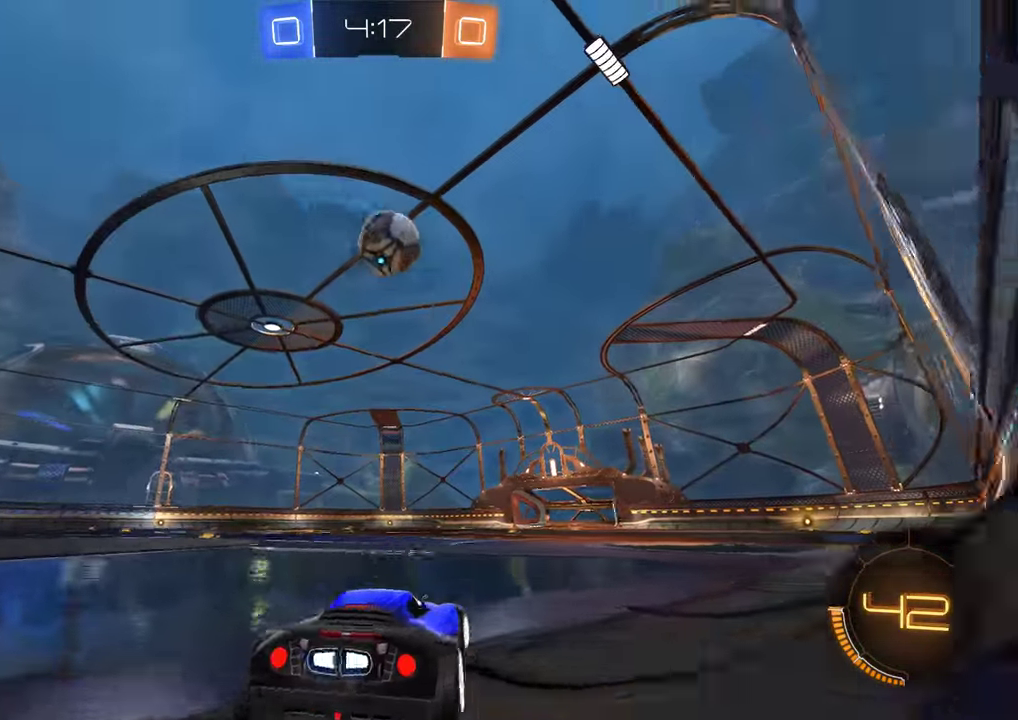
{"buttons": [], "left_stick": "up-left", "right_stick": "center", "events": [[50, "R2", "down"], [50, "left_stick", "center"], [183, "A", "down"], [183, "left_stick", "down-left"], [350, "A", "up"], [350, "left_stick", "up"], [383, "R2", "up"], [450, "left_stick", "up-left"], [483, "B", "up"]]}
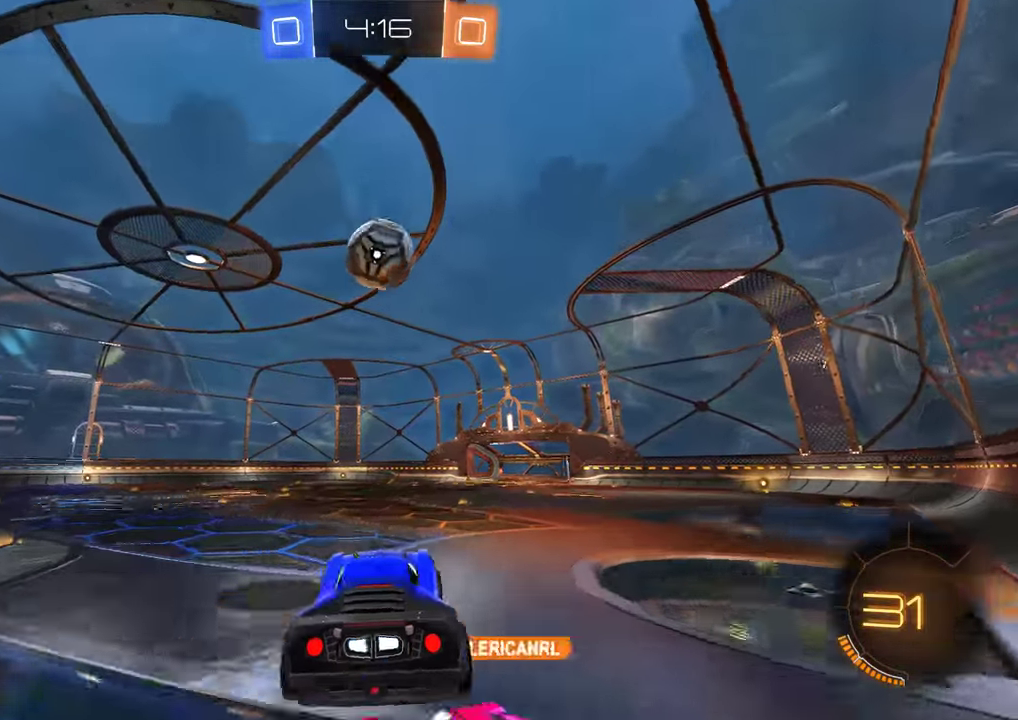
{"buttons": ["B", "R2"], "left_stick": "down", "right_stick": "center", "events": [[17, "left_stick", "center"], [117, "B", "down"], [183, "R2", "down"], [317, "left_stick", "down"], [383, "left_stick", "center"], [483, "left_stick", "down"]]}
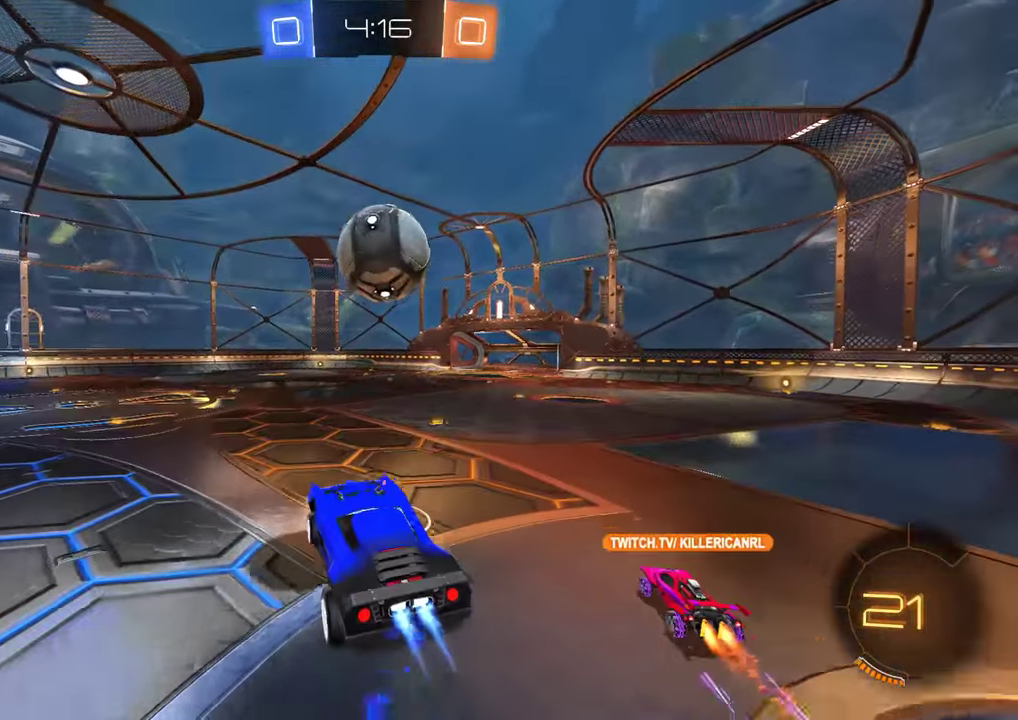
{"buttons": ["A", "B", "L2", "R2"], "left_stick": "up-right", "right_stick": "center", "events": [[83, "left_stick", "center"], [283, "left_stick", "up-right"], [317, "A", "down"], [317, "L2", "down"]]}
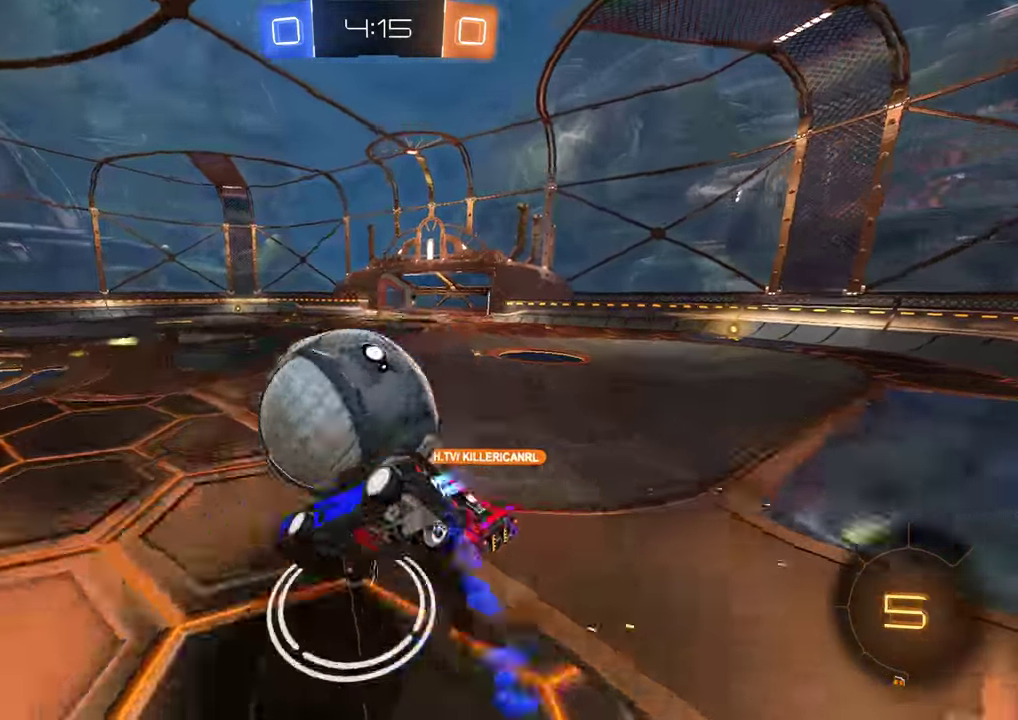
{"buttons": ["B", "L2"], "left_stick": "up-right", "right_stick": "center", "events": [[33, "A", "up"], [200, "R2", "up"]]}
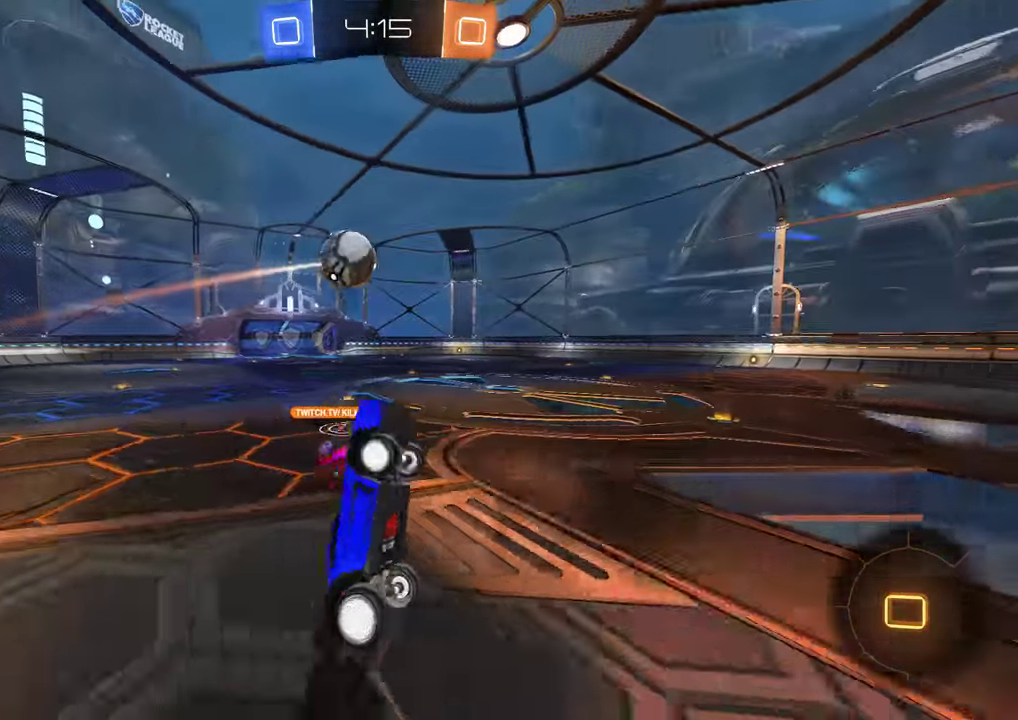
{"buttons": ["B"], "left_stick": "center", "right_stick": "center", "events": [[33, "L2", "up"], [233, "left_stick", "up"], [400, "left_stick", "center"]]}
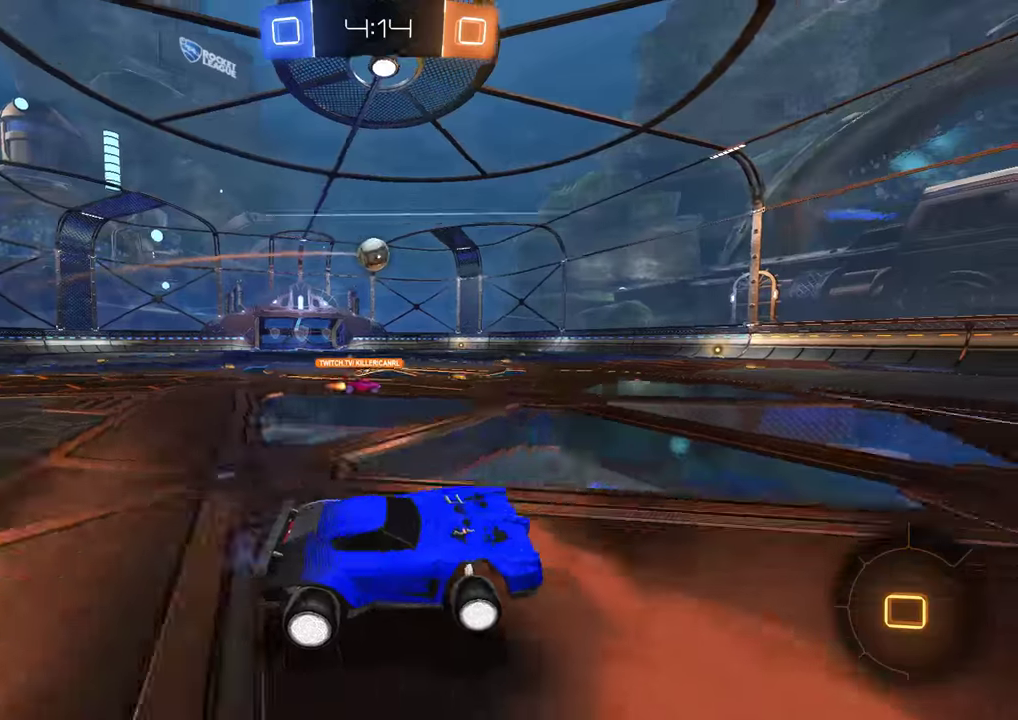
{"buttons": ["B", "R2"], "left_stick": "center", "right_stick": "center", "events": [[50, "left_stick", "left"], [183, "X", "down"], [283, "X", "up"], [350, "R2", "down"], [433, "left_stick", "center"]]}
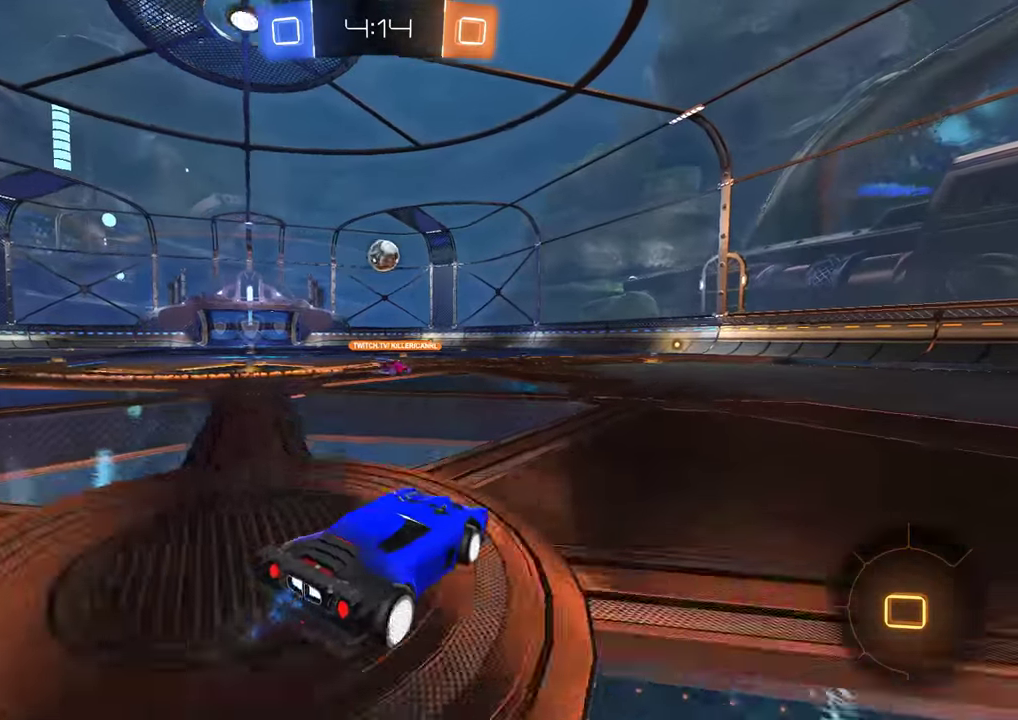
{"buttons": ["Y"], "left_stick": "center", "right_stick": "center", "events": [[33, "left_stick", "up"], [100, "A", "down"], [300, "A", "up"], [367, "B", "up"], [367, "R2", "up"], [367, "Y", "down"], [400, "left_stick", "center"], [433, "Y", "up"], [500, "Y", "down"]]}
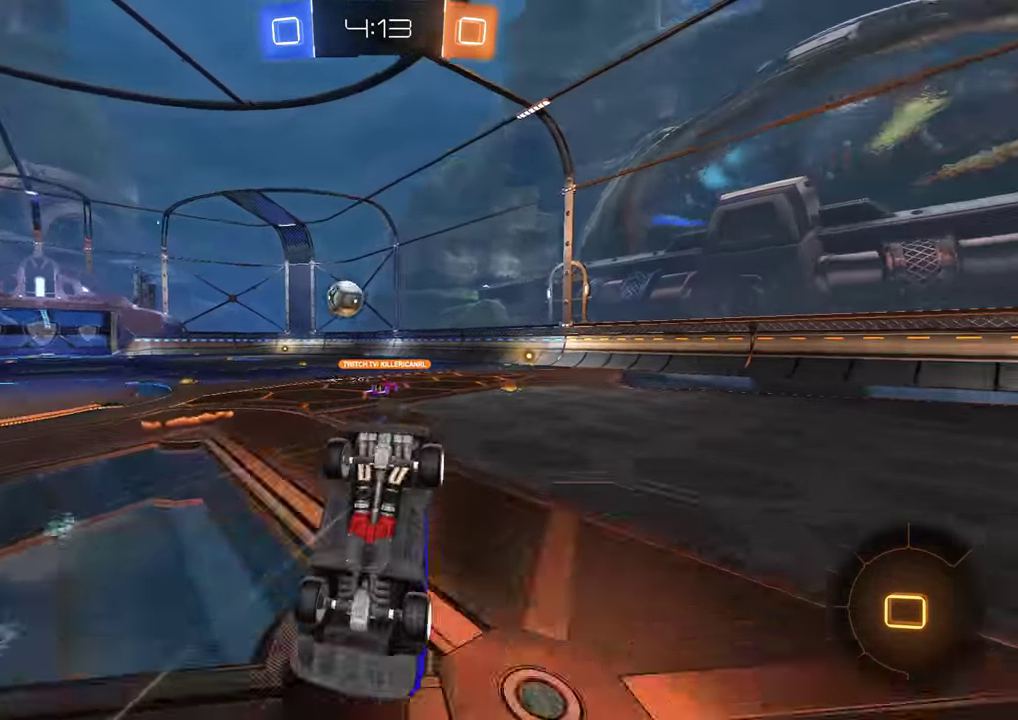
{"buttons": ["B"], "left_stick": "center", "right_stick": "center", "events": [[67, "Y", "up"], [133, "B", "down"]]}
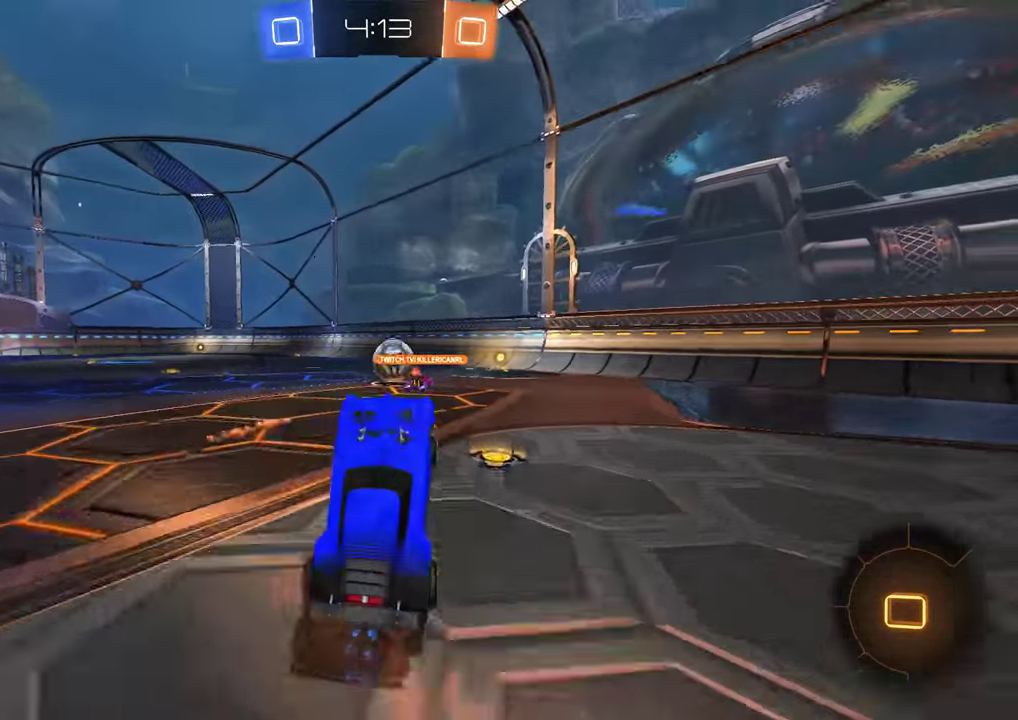
{"buttons": ["B", "R2"], "left_stick": "left", "right_stick": "center", "events": [[133, "left_stick", "left"], [300, "R2", "down"], [300, "Y", "down"], [433, "Y", "up"]]}
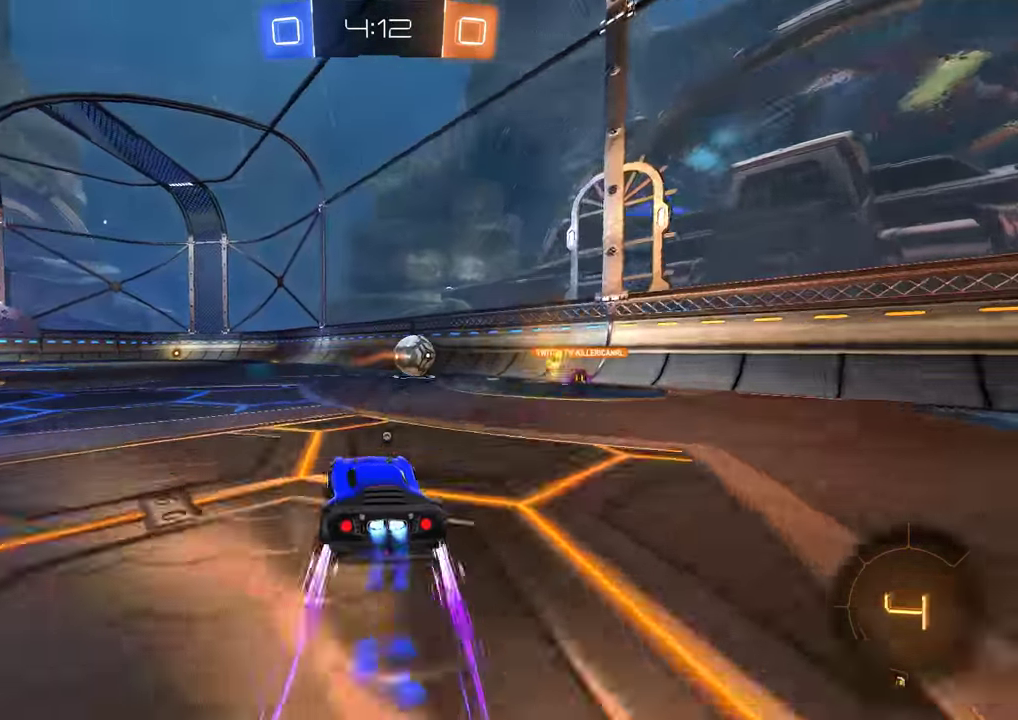
{"buttons": ["Y"], "left_stick": "center", "right_stick": "center", "events": [[183, "left_stick", "up"], [317, "A", "down"], [417, "A", "up"], [417, "Y", "down"], [450, "R2", "up"], [483, "B", "up"], [483, "left_stick", "center"]]}
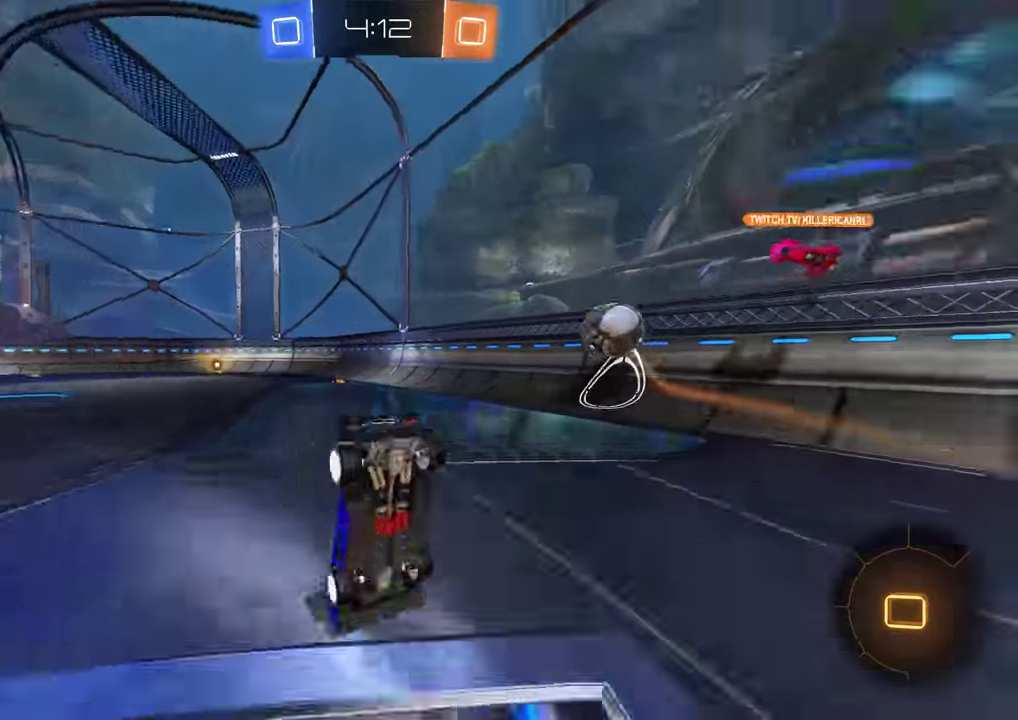
{"buttons": ["B", "Y"], "left_stick": "center", "right_stick": "center", "events": [[50, "Y", "up"], [217, "B", "down"], [383, "Y", "down"]]}
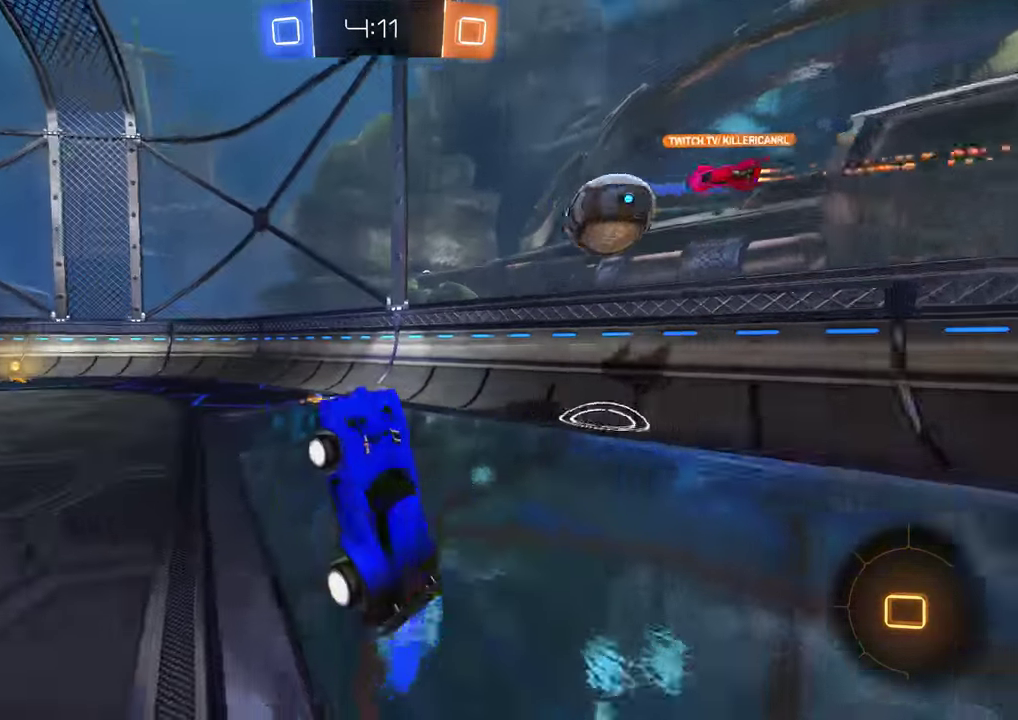
{"buttons": ["B", "R2"], "left_stick": "left", "right_stick": "center", "events": [[17, "Y", "up"], [150, "R2", "down"], [250, "left_stick", "left"], [383, "Y", "down"], [483, "Y", "up"]]}
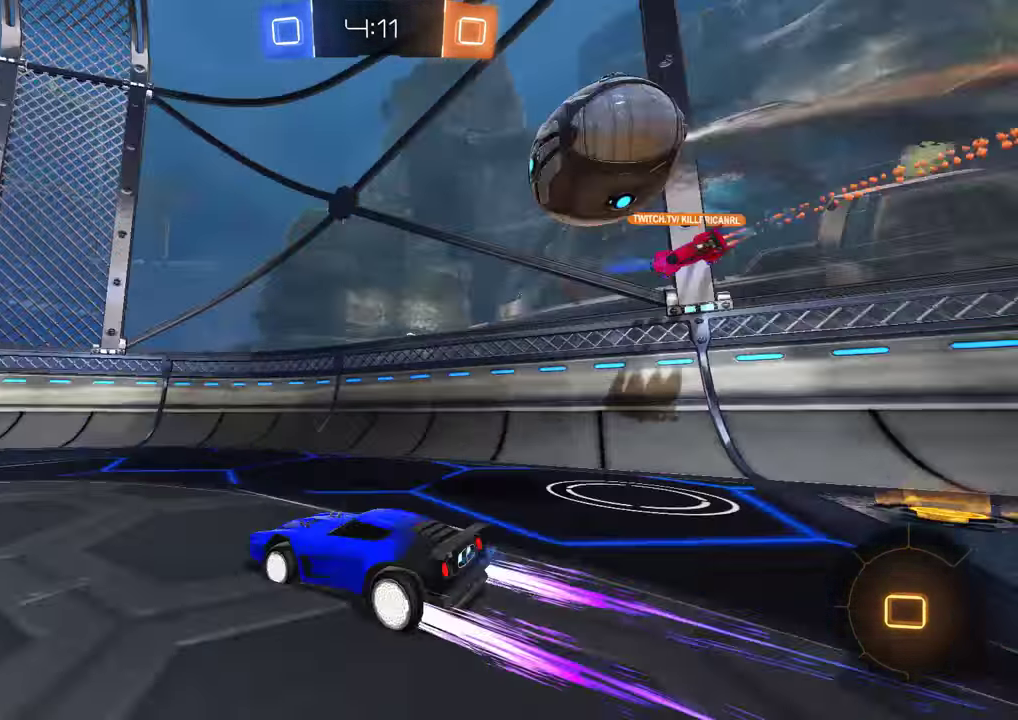
{"buttons": [], "left_stick": "left", "right_stick": "center", "events": [[50, "R2", "up"], [50, "left_stick", "center"], [217, "B", "up"], [317, "L2", "down"], [467, "L2", "up"], [467, "left_stick", "left"]]}
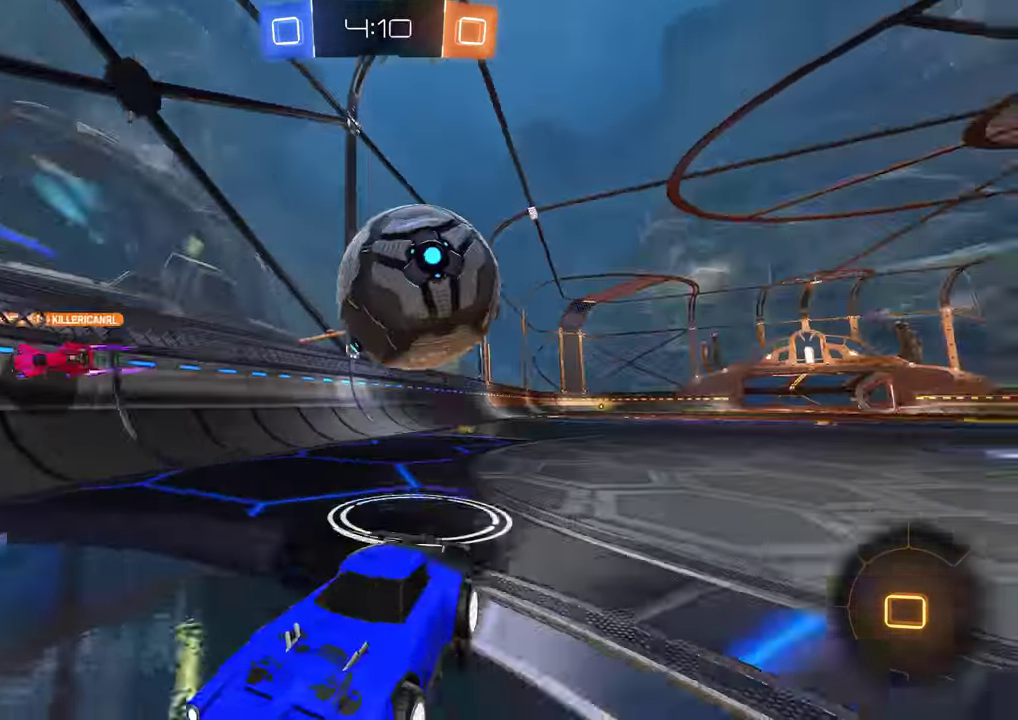
{"buttons": ["L2"], "left_stick": "down-left", "right_stick": "center", "events": [[67, "left_stick", "center"], [100, "L2", "down"], [200, "L2", "up"], [200, "left_stick", "down-left"], [233, "B", "down"], [300, "R2", "down"], [433, "B", "up"], [433, "R2", "up"], [500, "L2", "down"]]}
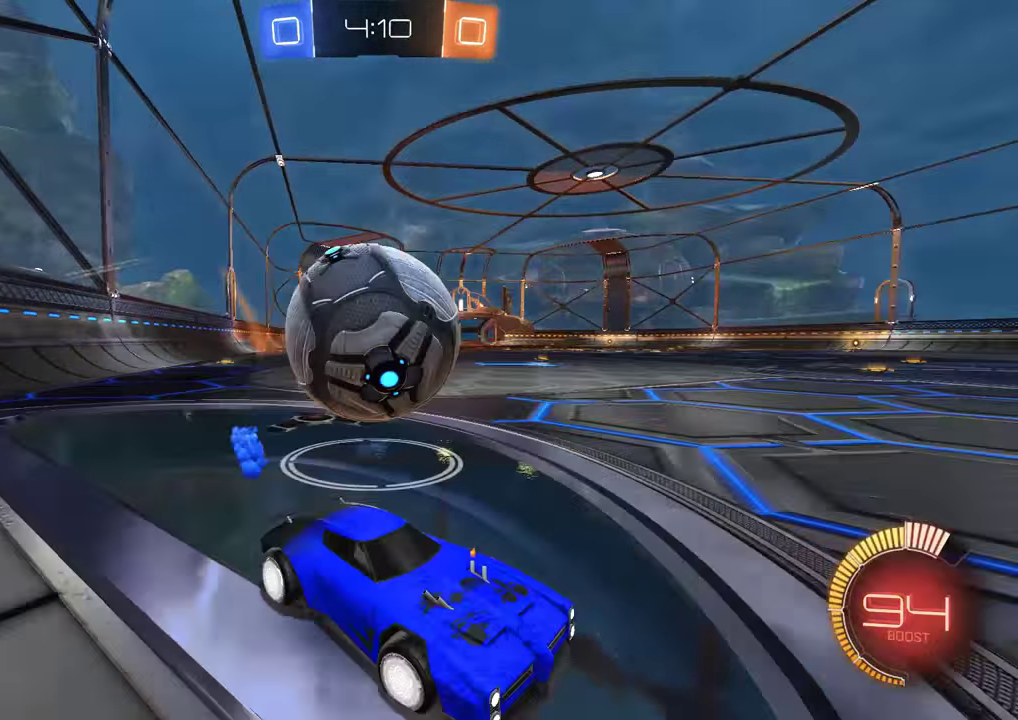
{"buttons": ["B", "R2"], "left_stick": "down-left", "right_stick": "center", "events": [[33, "left_stick", "center"], [100, "left_stick", "left"], [167, "left_stick", "down-left"], [217, "left_stick", "center"], [367, "L2", "up"], [400, "B", "down"], [400, "left_stick", "down-left"], [433, "R2", "down"]]}
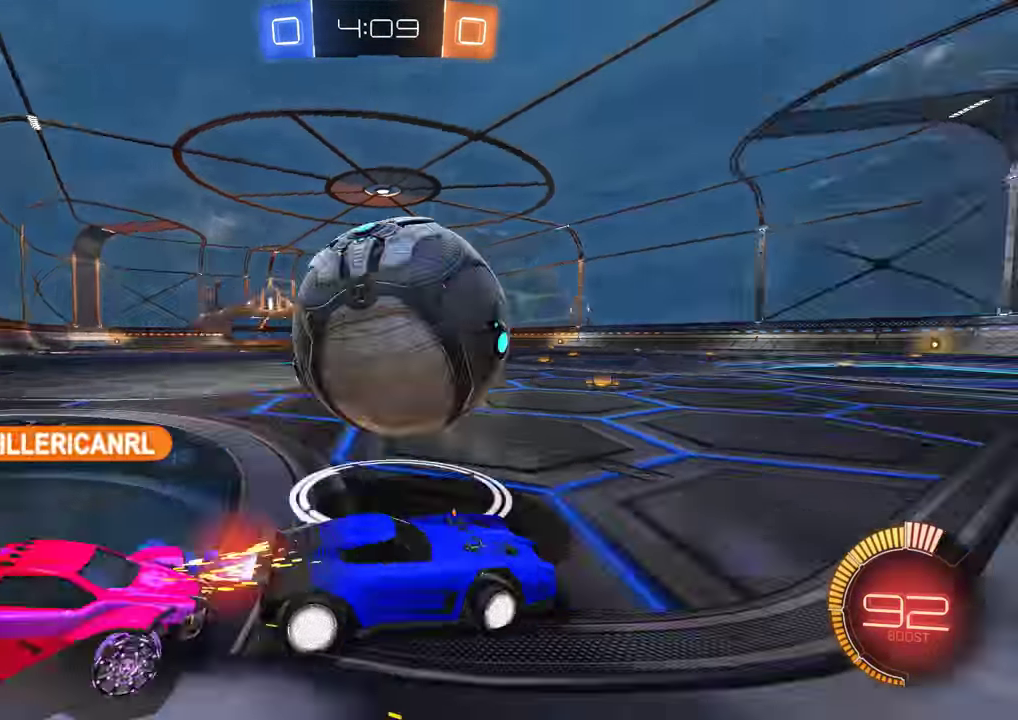
{"buttons": ["B"], "left_stick": "down-left", "right_stick": "center", "events": [[234, "R2", "up"], [234, "left_stick", "center"], [300, "left_stick", "right"], [417, "left_stick", "down-left"]]}